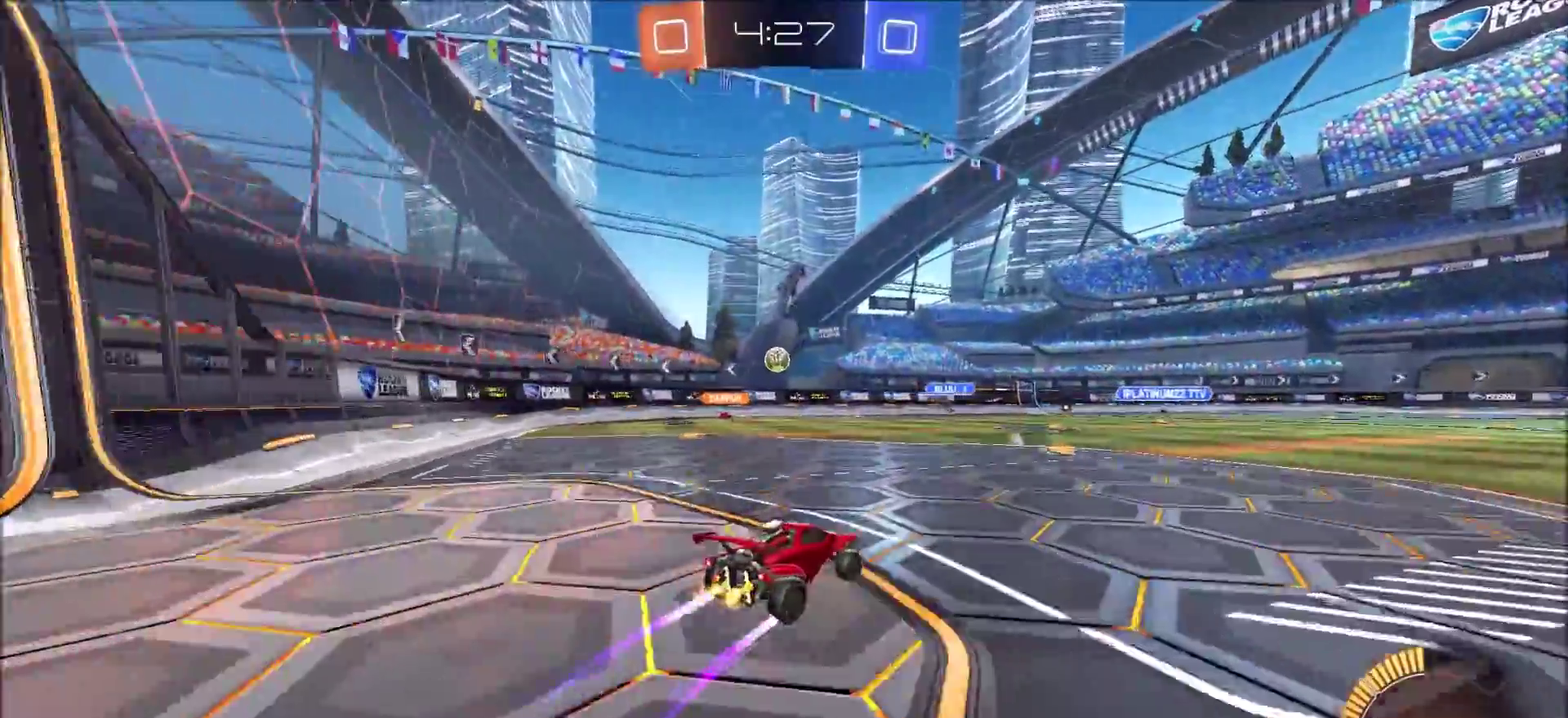
Gameplay with a controller (PlayStation layout); each line is a JSON object with the inputs held at the frame after it (dt_ms = milliseconds from this image to that frame). "events" lists button and stick changes between this image and that frame as [ms after this image, input, new state], when the widget could be followed in between. Not read: L1 R1.
{"dt_ms": 400, "buttons": ["R2"], "left_stick": "center", "right_stick": "center", "events": [[150, "R2", "up"], [183, "L2", "down"], [183, "left_stick", "up-right"], [250, "R2", "down"], [283, "L2", "up"], [350, "left_stick", "center"]]}
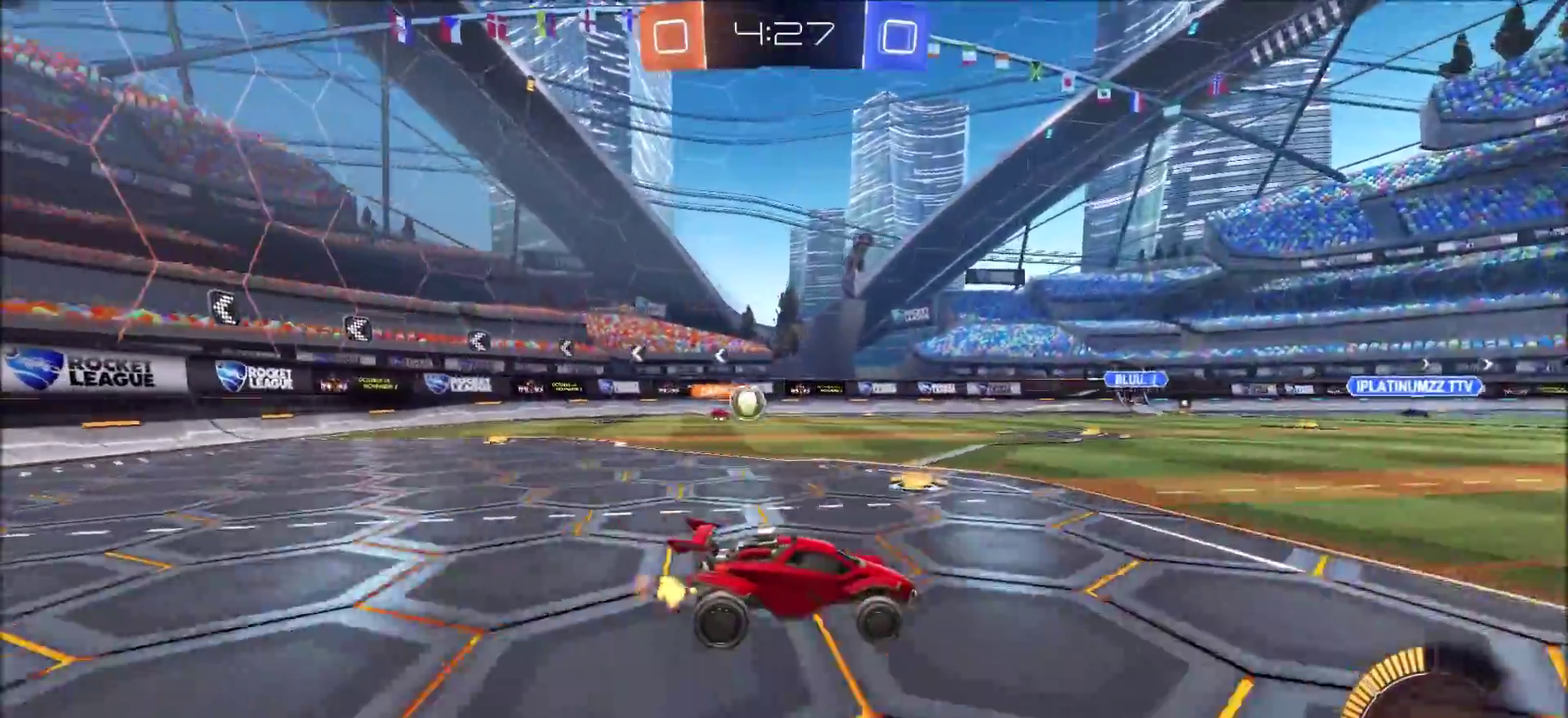
{"dt_ms": 400, "buttons": ["L2"], "left_stick": "center", "right_stick": "center", "events": [[183, "R2", "up"], [267, "L2", "down"]]}
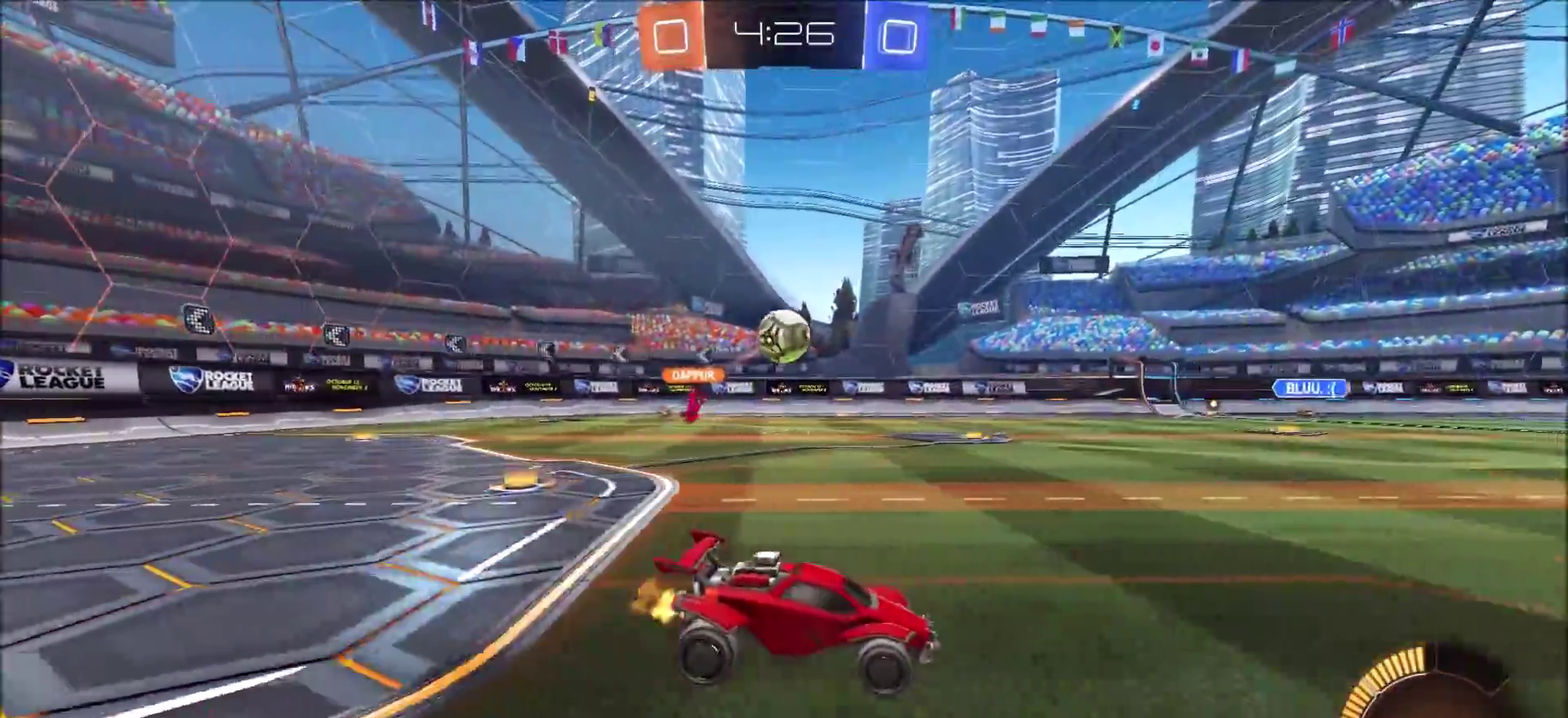
{"dt_ms": 800, "buttons": ["CIRCLE", "TRIANGLE", "R2"], "left_stick": "right", "right_stick": "center", "events": [[33, "R2", "down"], [50, "L2", "up"], [67, "left_stick", "left"], [83, "CIRCLE", "down"], [117, "CROSS", "down"], [167, "left_stick", "down"], [183, "L3", "down"], [267, "L3", "up"], [300, "CROSS", "up"], [300, "left_stick", "center"], [350, "CROSS", "down"], [400, "left_stick", "down"], [467, "CROSS", "up"], [500, "left_stick", "down-left"], [633, "TRIANGLE", "down"], [767, "left_stick", "right"]]}
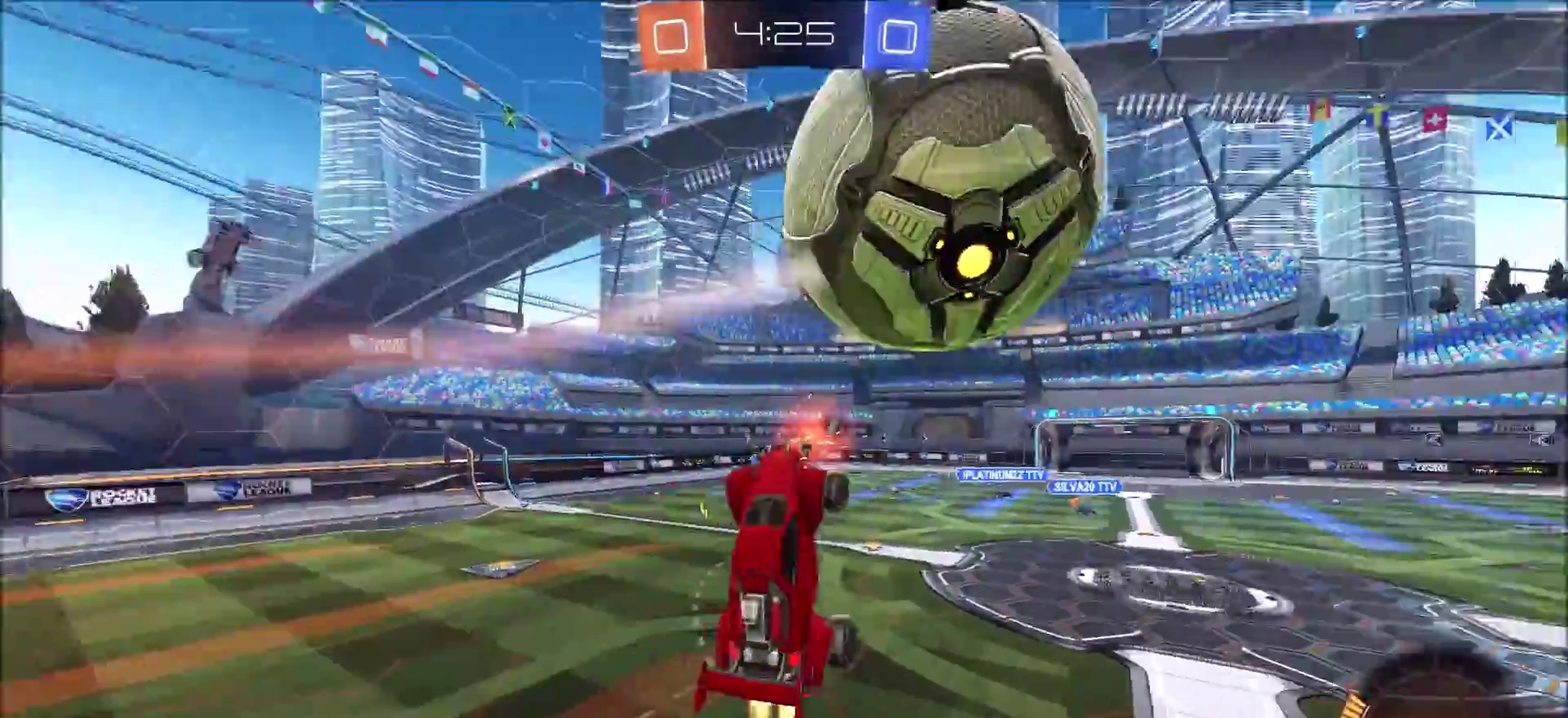
{"dt_ms": 300, "buttons": ["TRIANGLE", "R2"], "left_stick": "down", "right_stick": "center", "events": [[17, "TRIANGLE", "up"], [67, "left_stick", "down-right"], [133, "CIRCLE", "up"], [200, "left_stick", "down"], [267, "TRIANGLE", "down"]]}
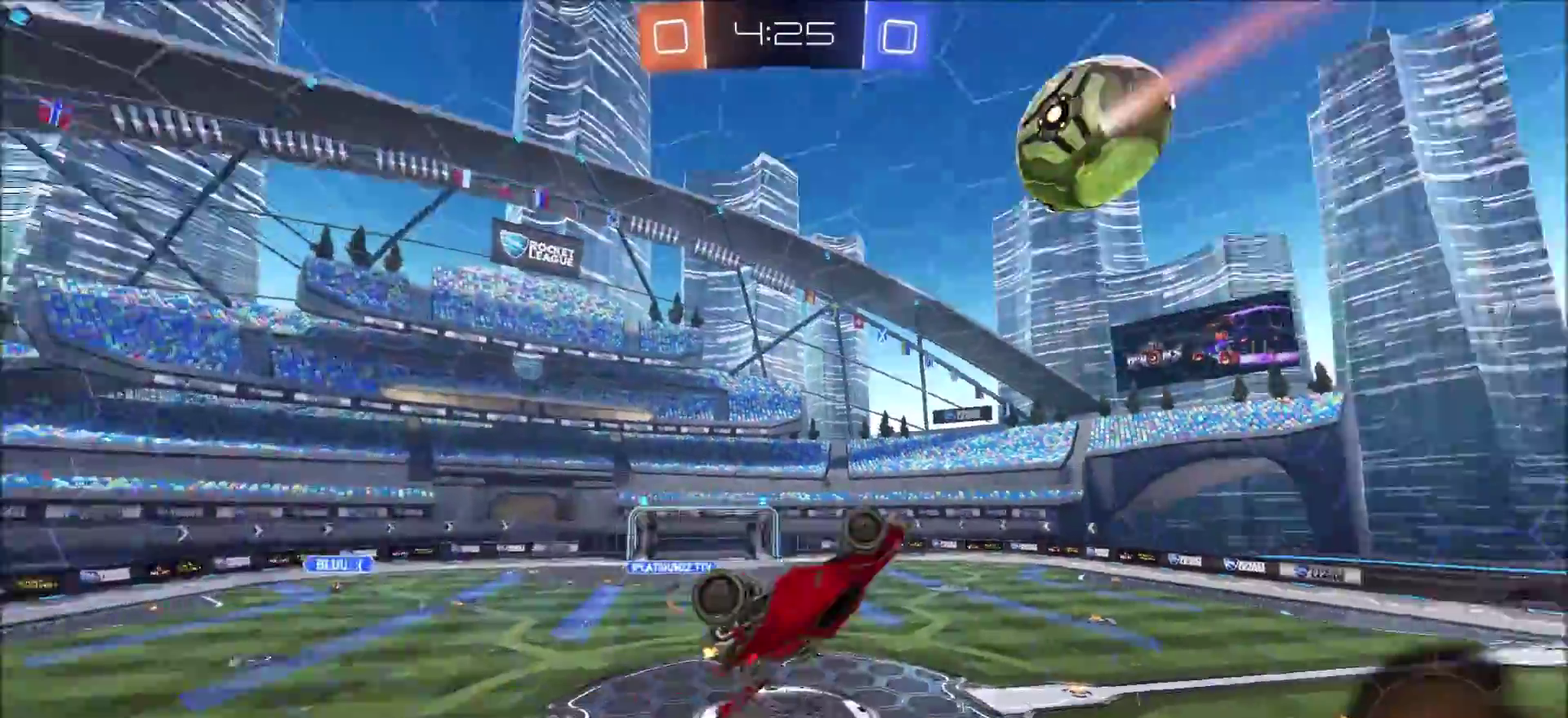
{"dt_ms": 500, "buttons": ["CIRCLE"], "left_stick": "center", "right_stick": "center", "events": [[100, "TRIANGLE", "up"], [117, "R2", "up"], [200, "left_stick", "right"], [217, "CIRCLE", "down"], [500, "left_stick", "center"]]}
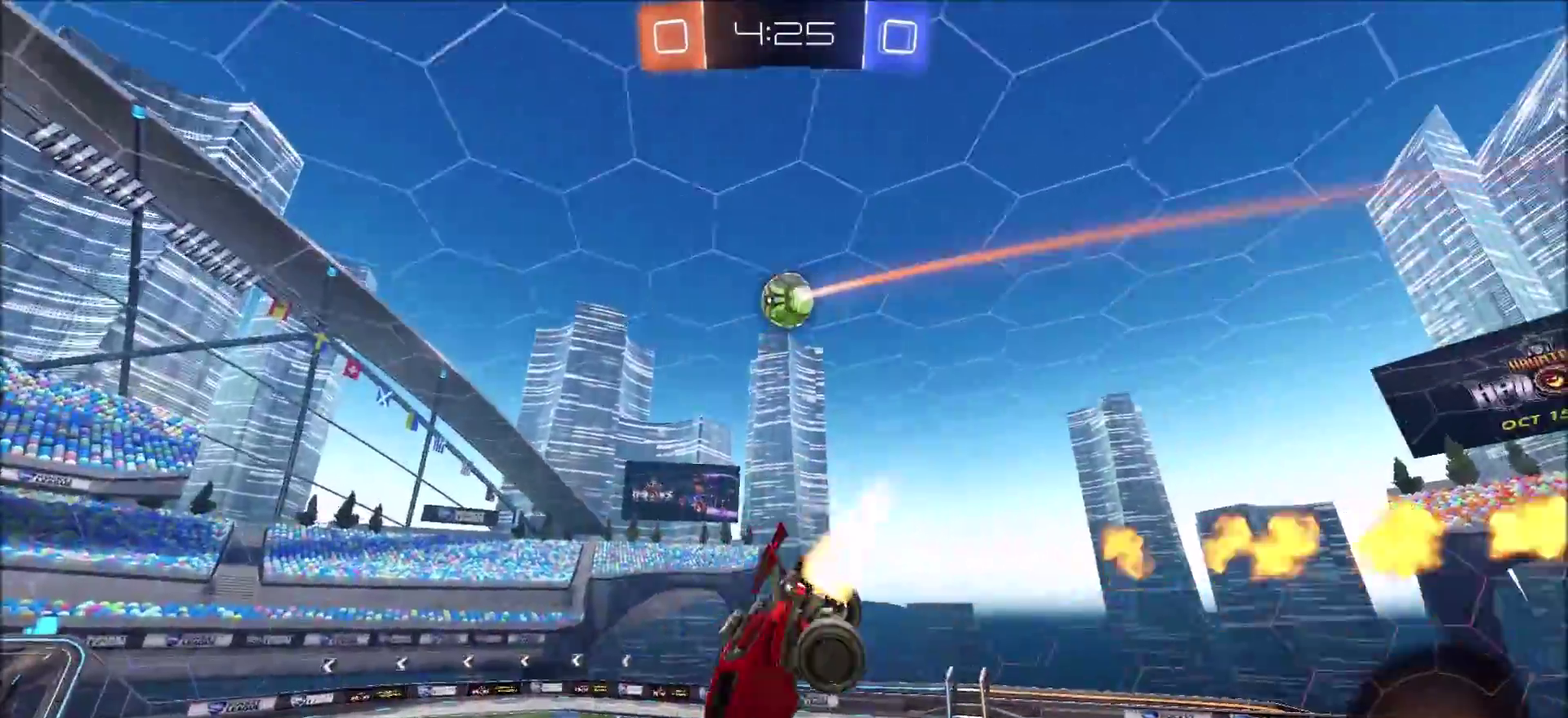
{"dt_ms": 500, "buttons": ["R2"], "left_stick": "center", "right_stick": "center", "events": [[250, "R2", "down"], [317, "CIRCLE", "up"], [333, "left_stick", "down-left"], [467, "left_stick", "center"]]}
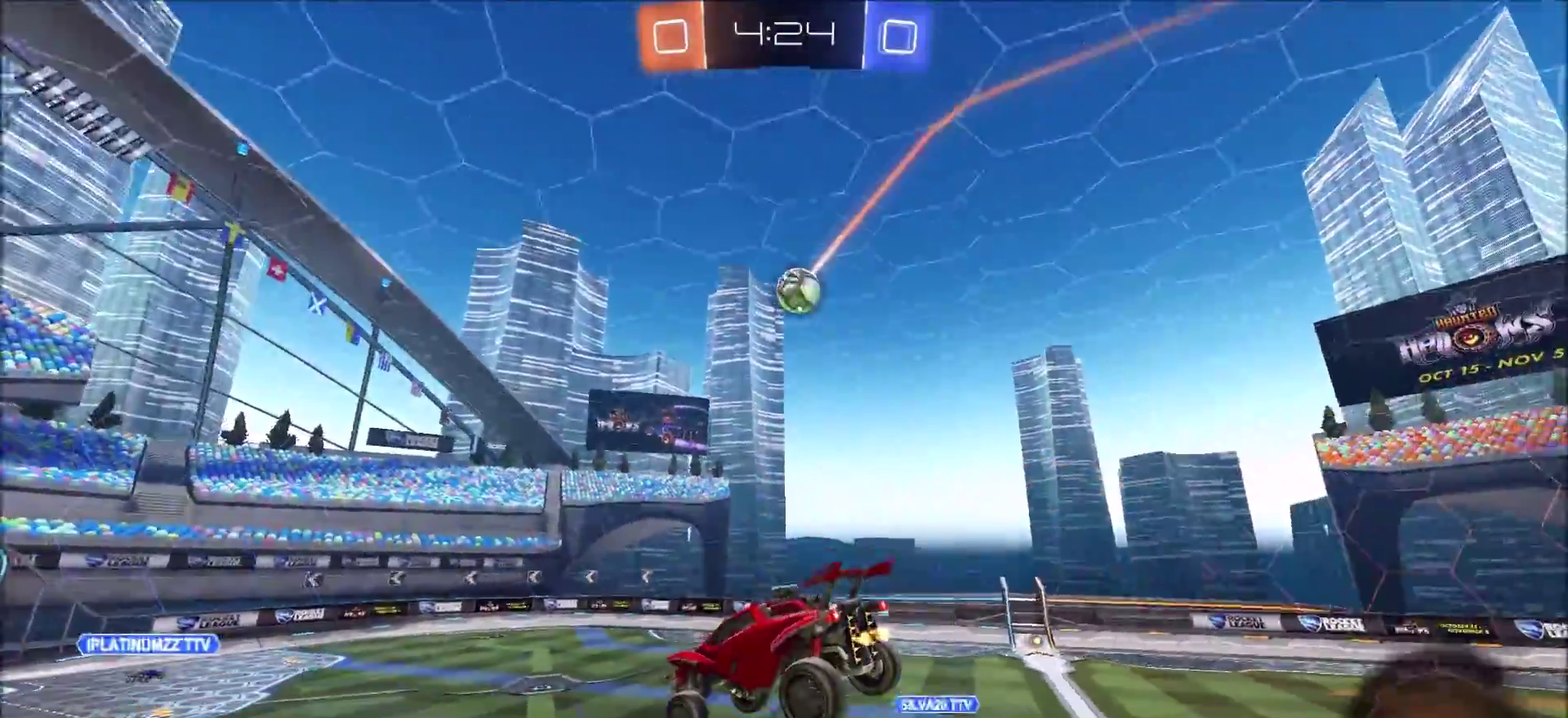
{"dt_ms": 300, "buttons": ["R2"], "left_stick": "center", "right_stick": "center", "events": [[133, "left_stick", "left"], [250, "left_stick", "center"]]}
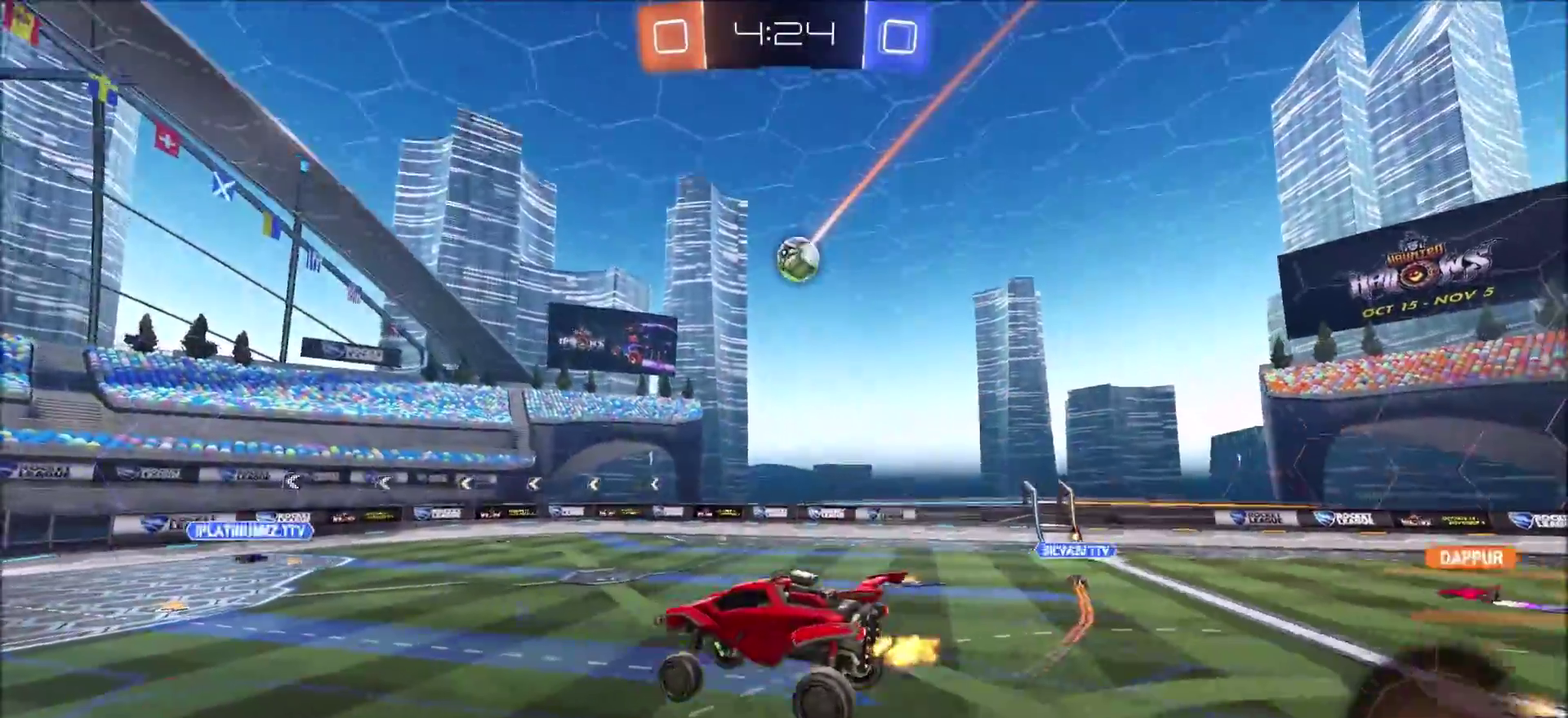
{"dt_ms": 900, "buttons": ["CIRCLE", "R2"], "left_stick": "left", "right_stick": "center", "events": [[17, "left_stick", "left"], [900, "CIRCLE", "down"]]}
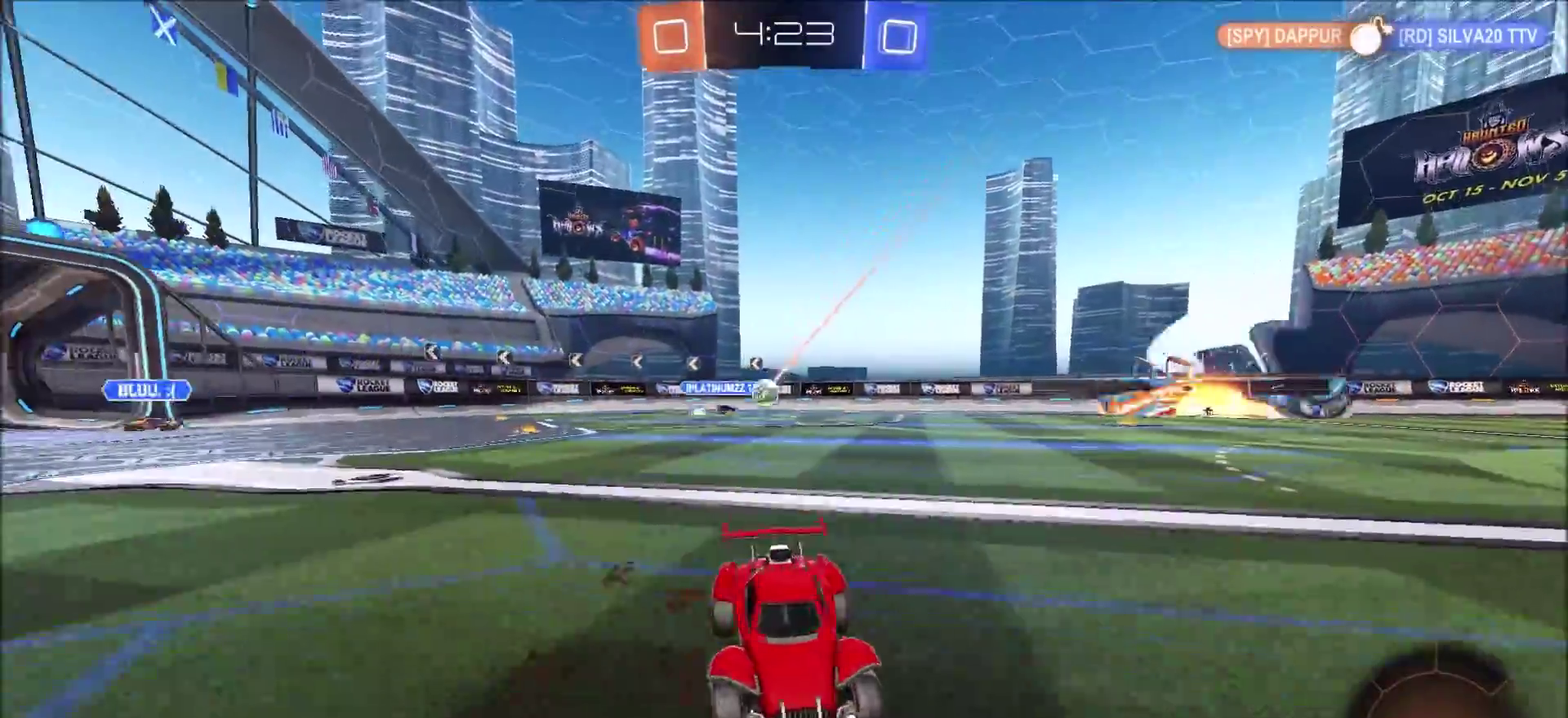
{"dt_ms": 300, "buttons": ["CIRCLE", "R2"], "left_stick": "up", "right_stick": "center", "events": [[100, "left_stick", "up-left"], [217, "CROSS", "down"], [217, "left_stick", "up"], [300, "CROSS", "up"]]}
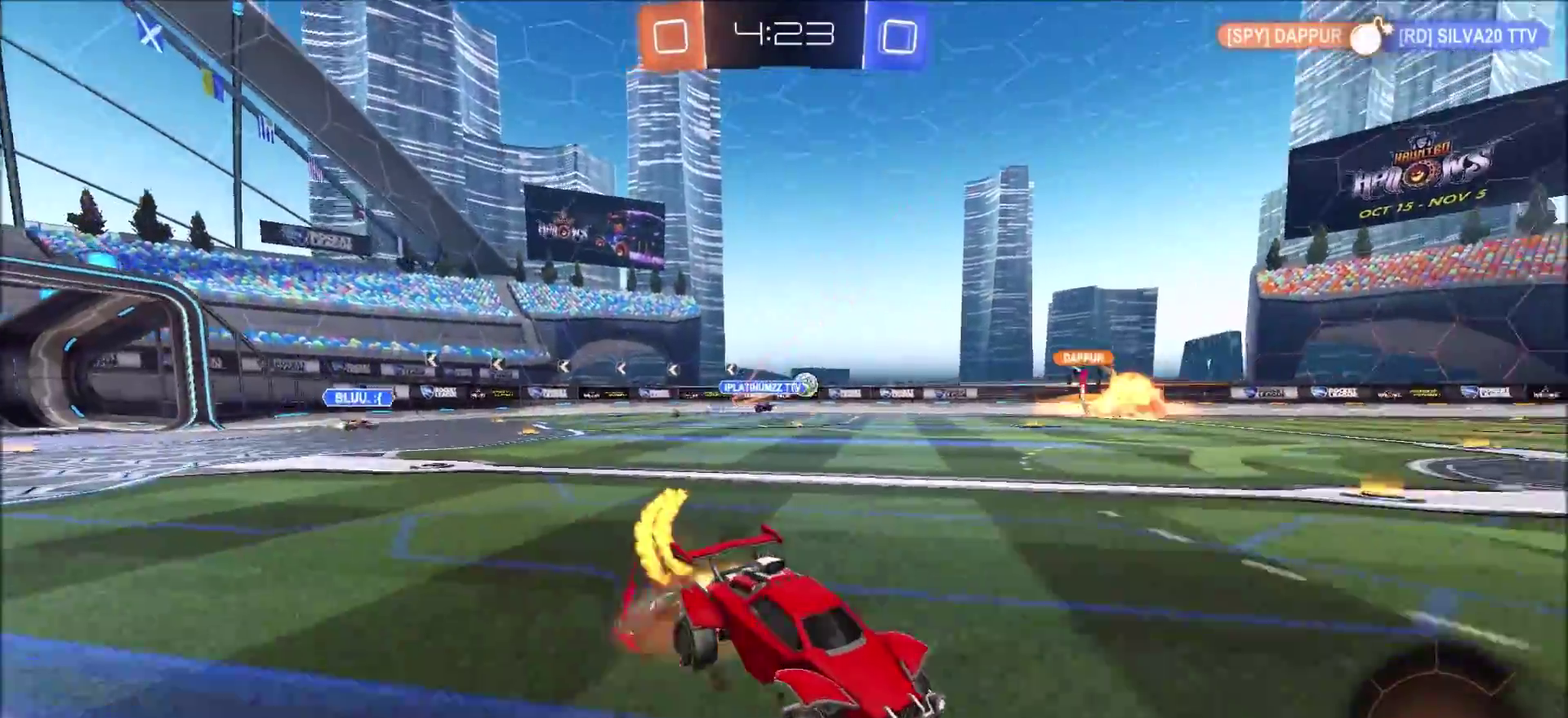
{"dt_ms": 600, "buttons": [], "left_stick": "center", "right_stick": "center", "events": [[50, "CROSS", "down"], [100, "TRIANGLE", "down"], [117, "CIRCLE", "up"], [133, "CROSS", "up"], [217, "TRIANGLE", "up"], [283, "left_stick", "center"], [383, "R2", "up"]]}
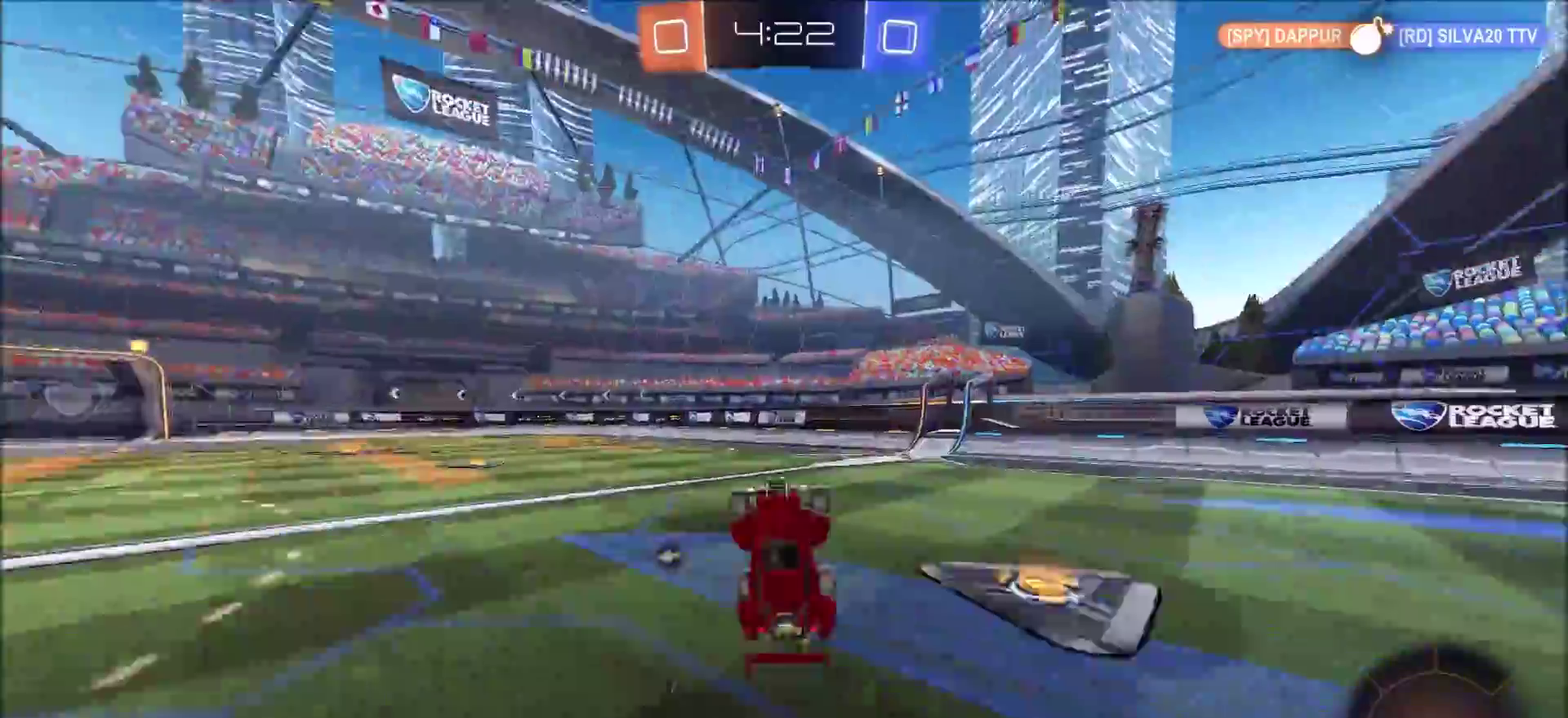
{"dt_ms": 400, "buttons": ["R2"], "left_stick": "center", "right_stick": "center", "events": [[50, "TRIANGLE", "down"], [67, "R2", "down"], [167, "TRIANGLE", "up"]]}
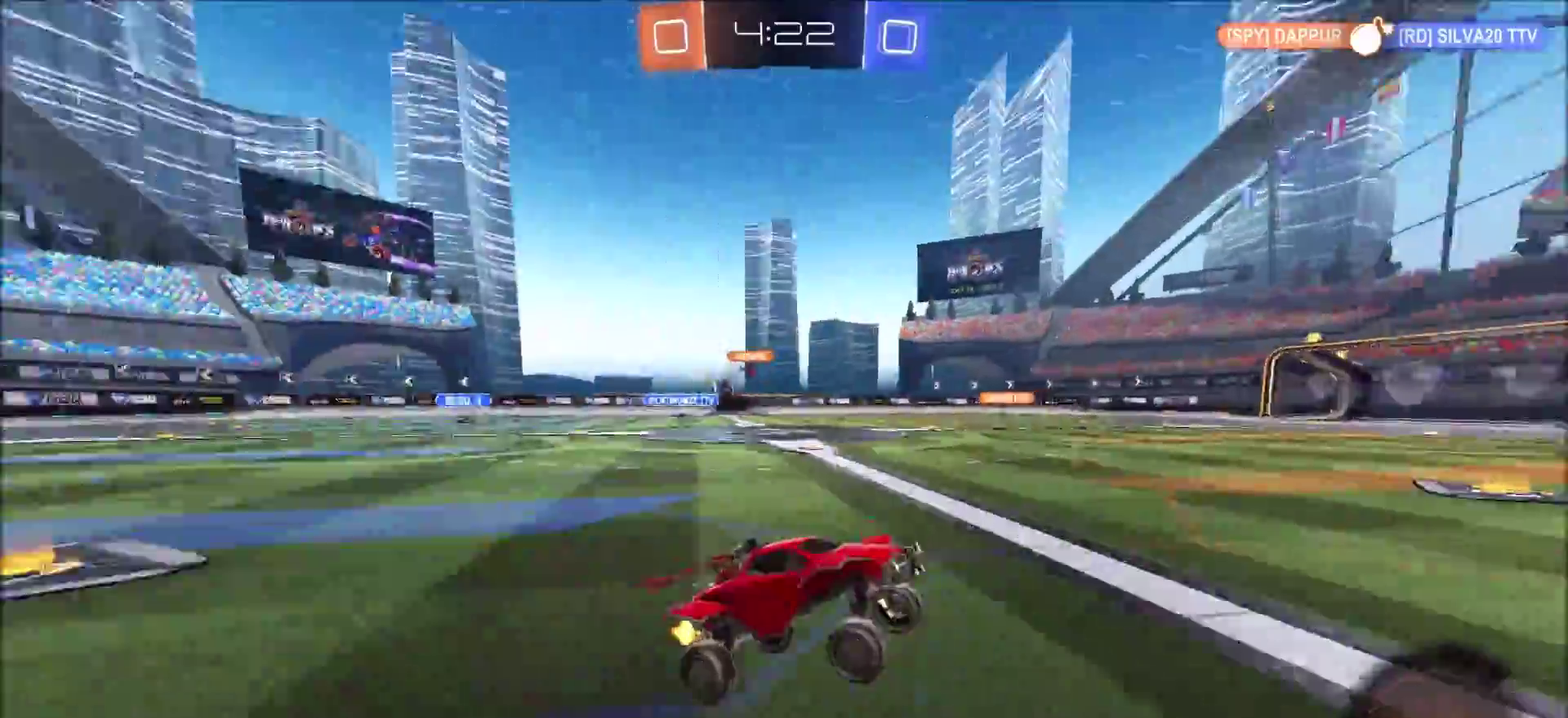
{"dt_ms": 500, "buttons": ["R2"], "left_stick": "left", "right_stick": "center", "events": [[83, "left_stick", "left"], [267, "left_stick", "center"], [500, "left_stick", "left"]]}
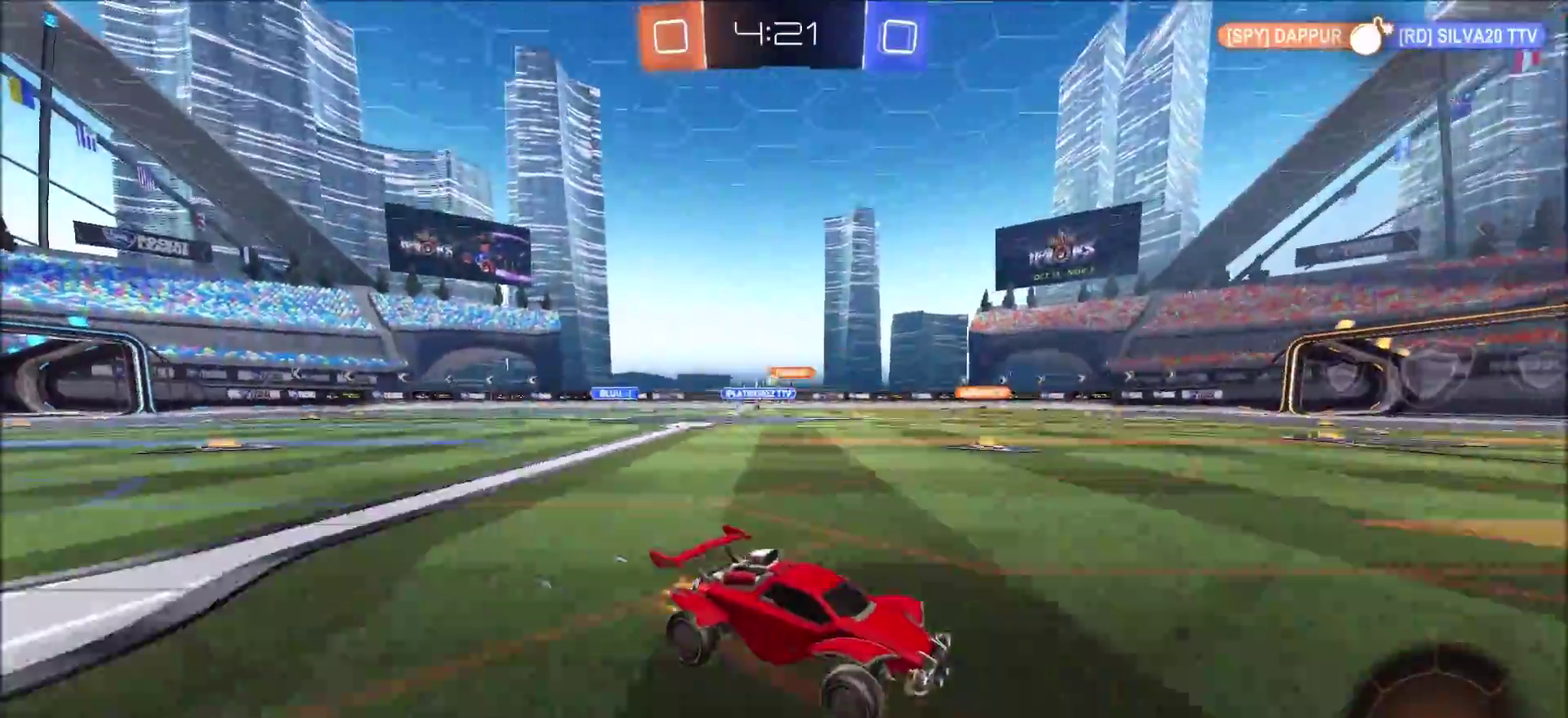
{"dt_ms": 500, "buttons": ["TRIANGLE", "R2"], "left_stick": "left", "right_stick": "center", "events": [[117, "left_stick", "up-left"], [183, "left_stick", "center"], [350, "left_stick", "left"], [433, "TRIANGLE", "down"]]}
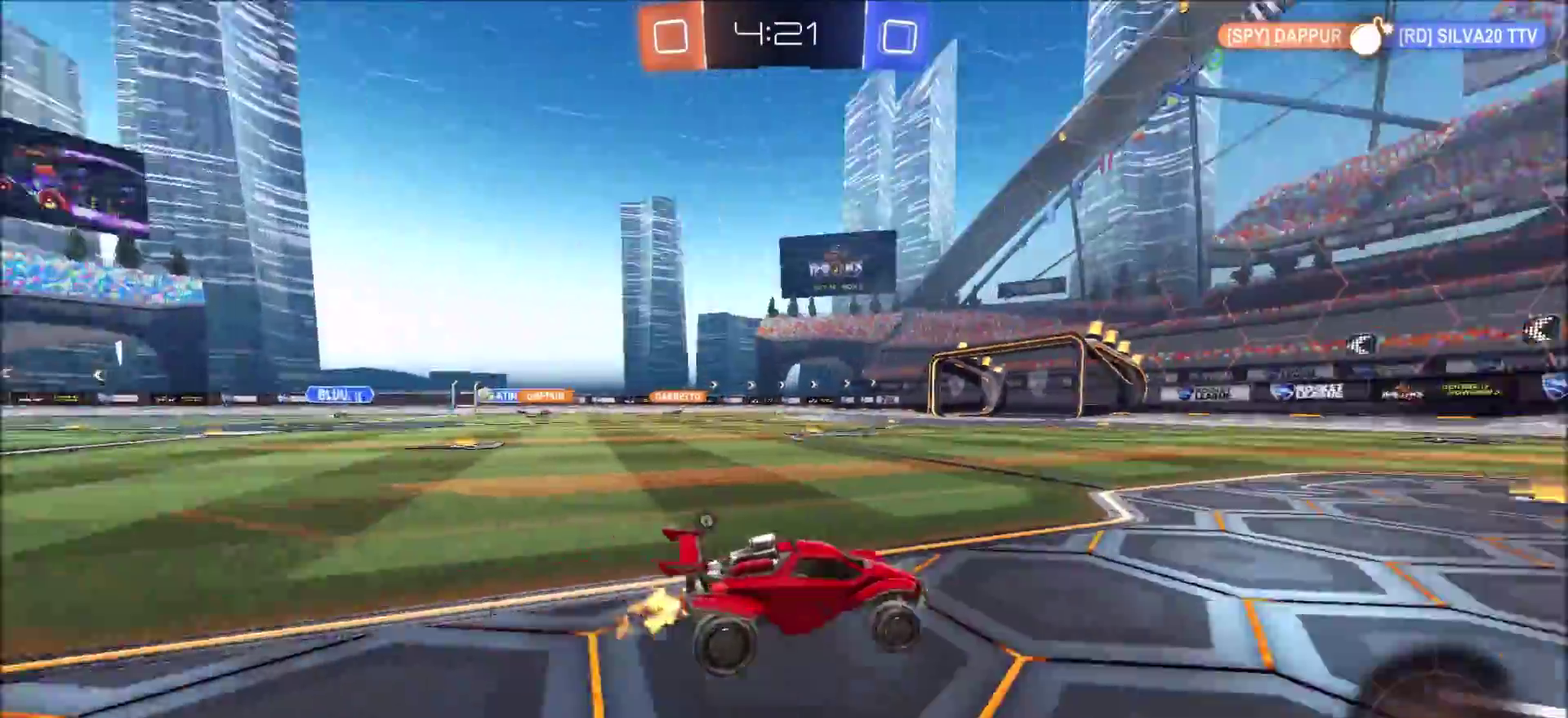
{"dt_ms": 300, "buttons": ["CIRCLE", "R2"], "left_stick": "center", "right_stick": "center", "events": [[50, "TRIANGLE", "up"], [67, "left_stick", "center"], [183, "TRIANGLE", "down"], [300, "CIRCLE", "down"], [300, "TRIANGLE", "up"]]}
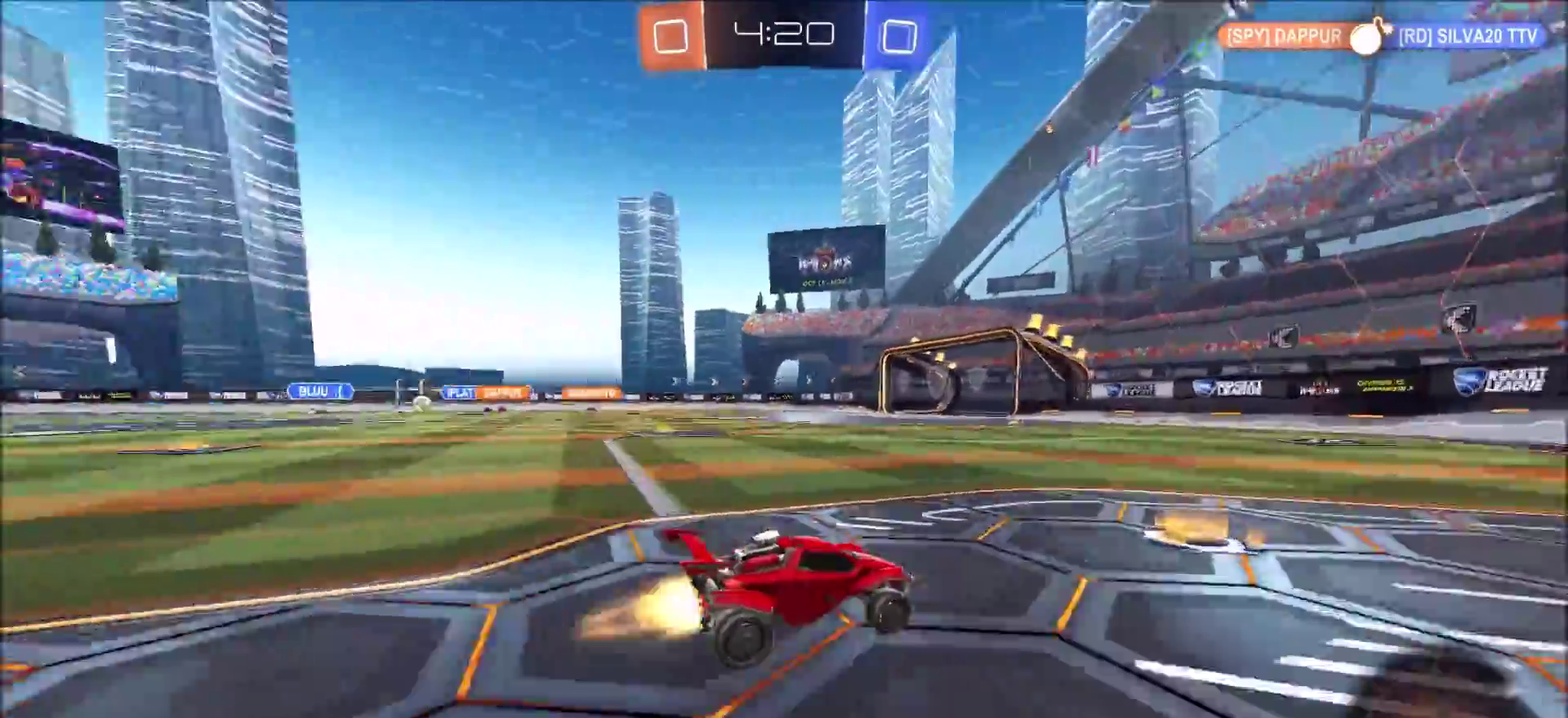
{"dt_ms": 900, "buttons": ["R2"], "left_stick": "left", "right_stick": "center", "events": [[100, "left_stick", "left"], [200, "CIRCLE", "up"], [233, "left_stick", "center"], [350, "left_stick", "left"], [550, "left_stick", "up-left"], [750, "left_stick", "left"]]}
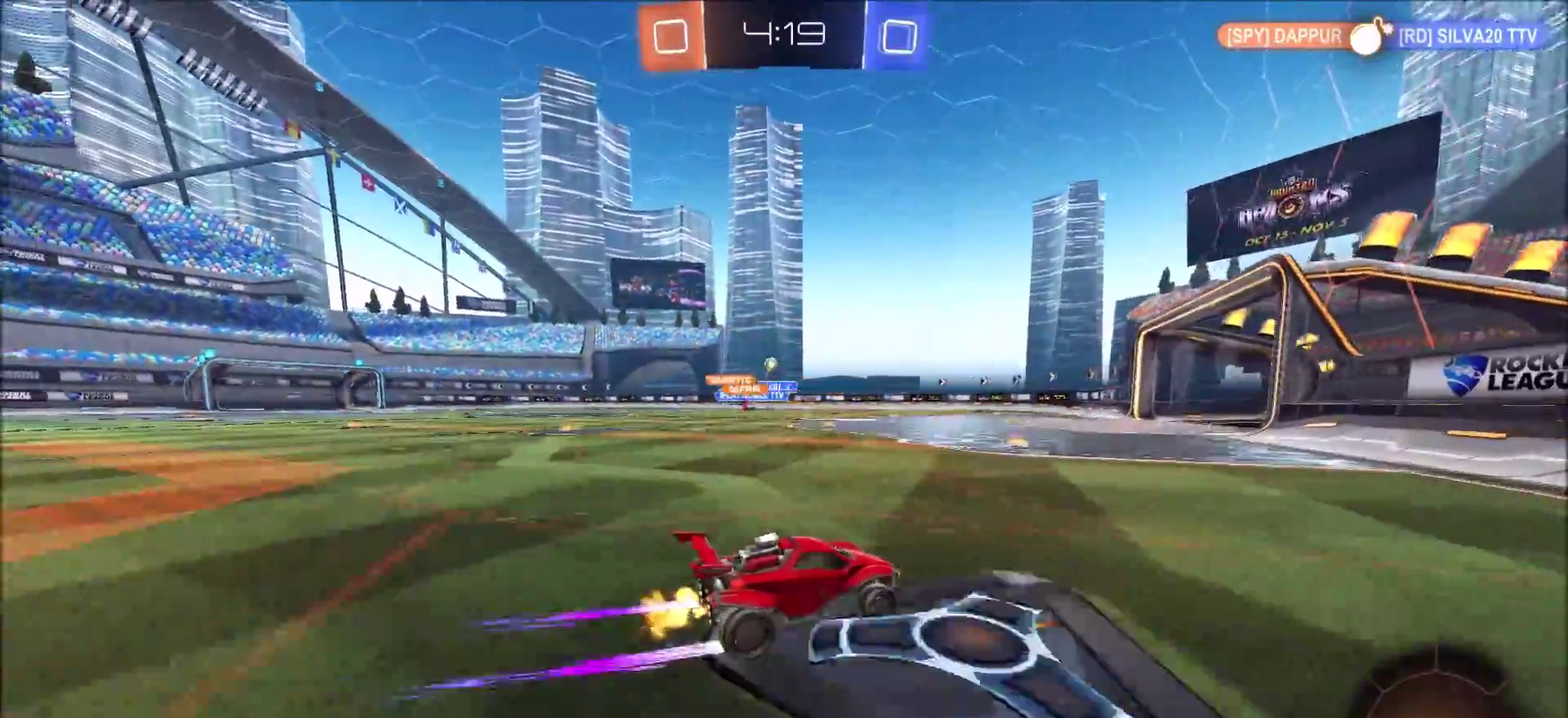
{"dt_ms": 300, "buttons": ["R2"], "left_stick": "left", "right_stick": "center", "events": []}
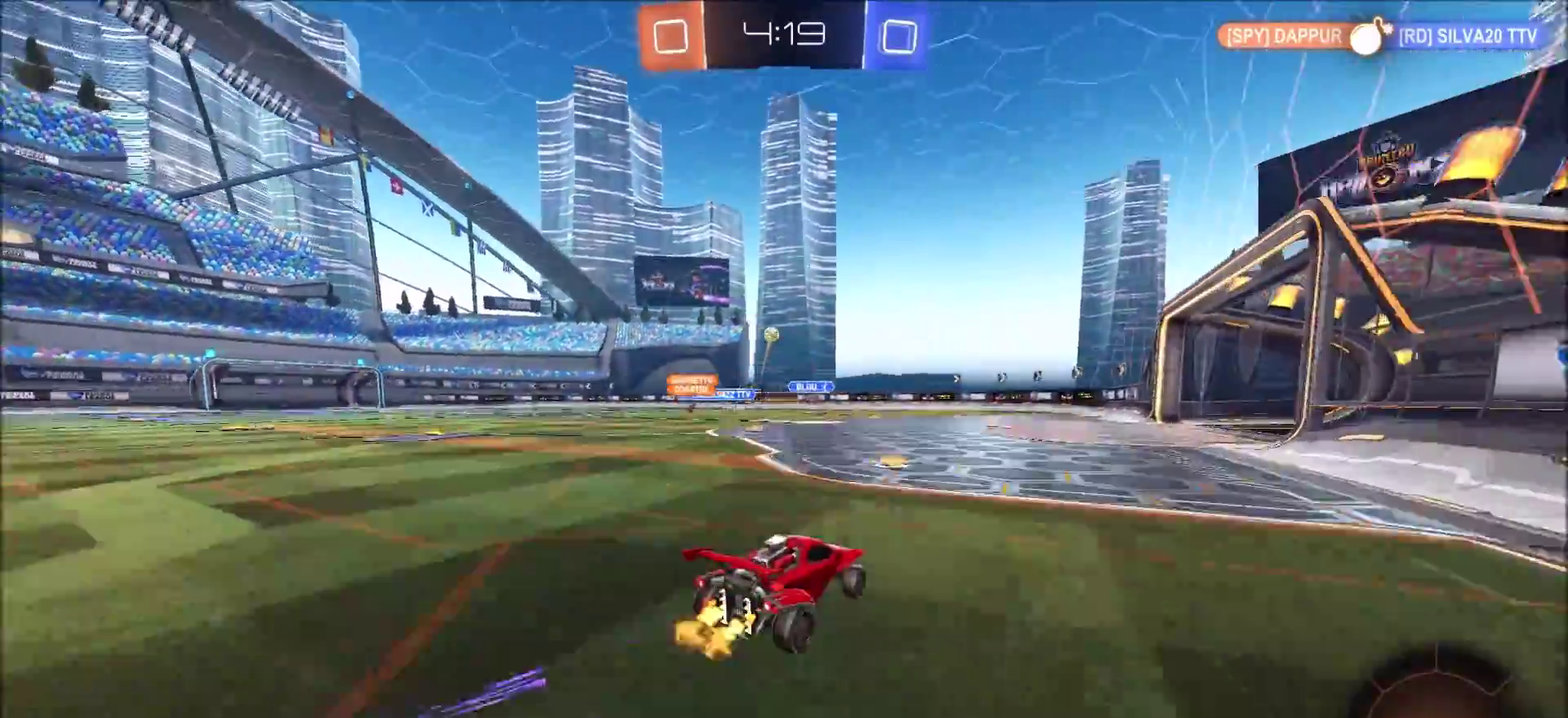
{"dt_ms": 500, "buttons": ["R2"], "left_stick": "right", "right_stick": "center", "events": [[133, "left_stick", "right"]]}
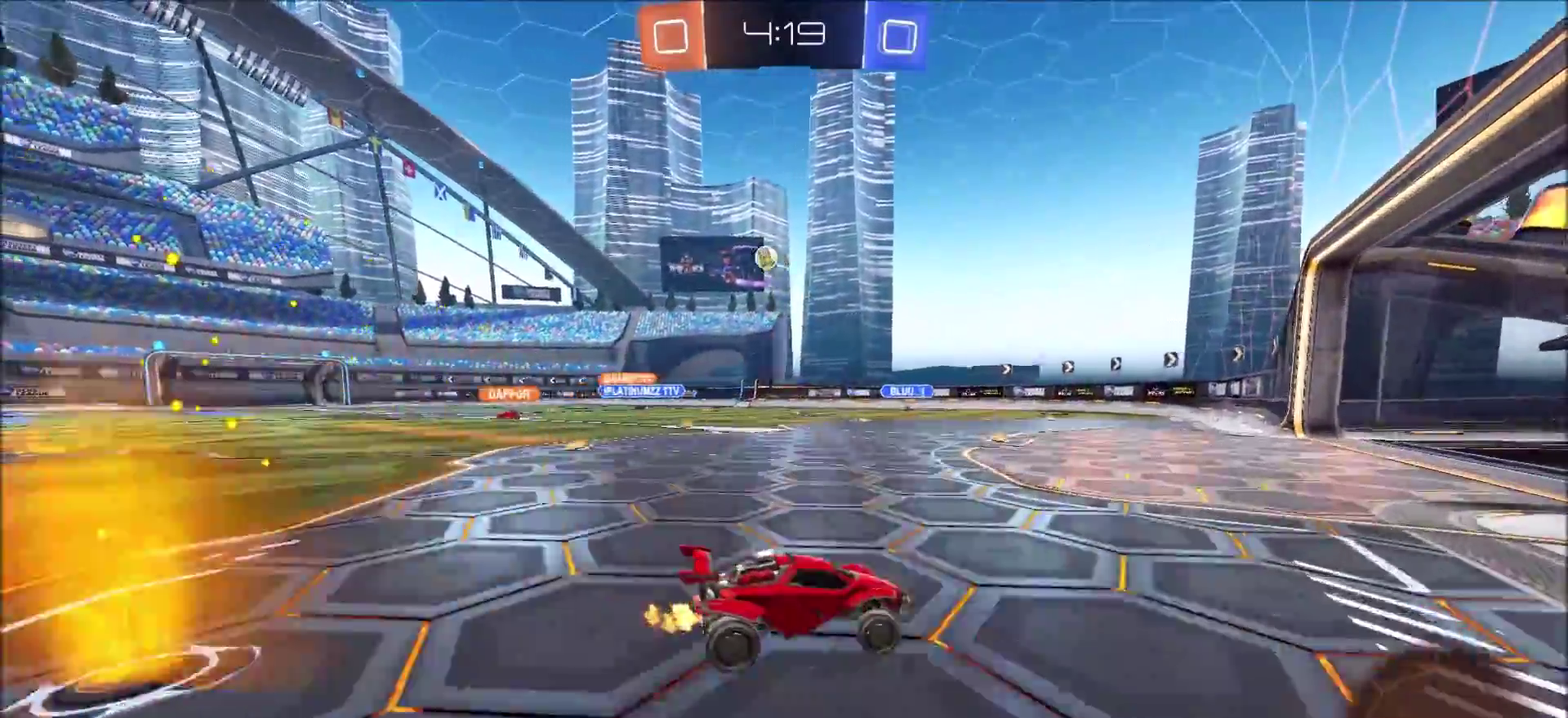
{"dt_ms": 500, "buttons": ["L2", "R2"], "left_stick": "left", "right_stick": "center", "events": [[333, "left_stick", "center"], [433, "left_stick", "left"], [450, "L2", "down"]]}
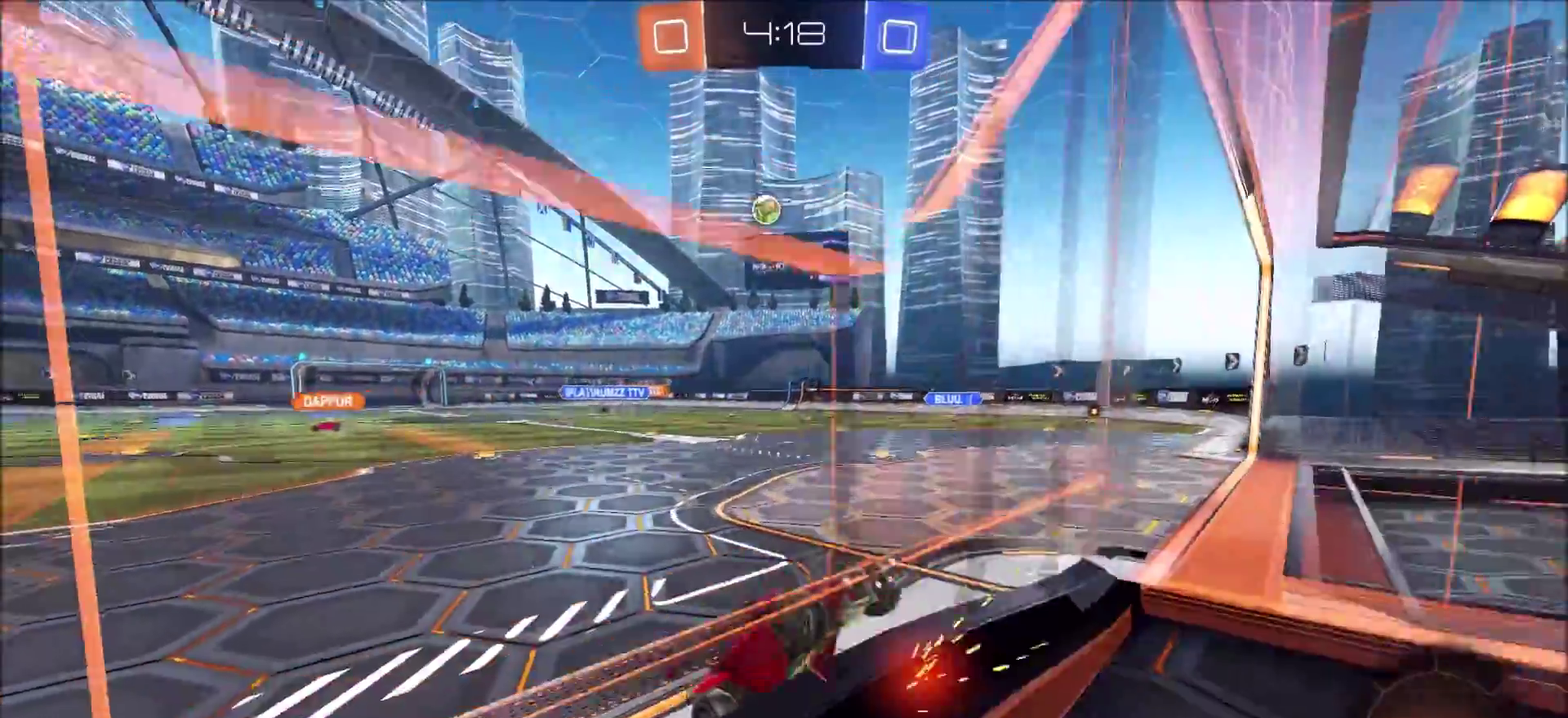
{"dt_ms": 300, "buttons": ["CROSS", "R2"], "left_stick": "down", "right_stick": "center", "events": [[33, "L2", "up"], [283, "CROSS", "down"], [300, "left_stick", "down"]]}
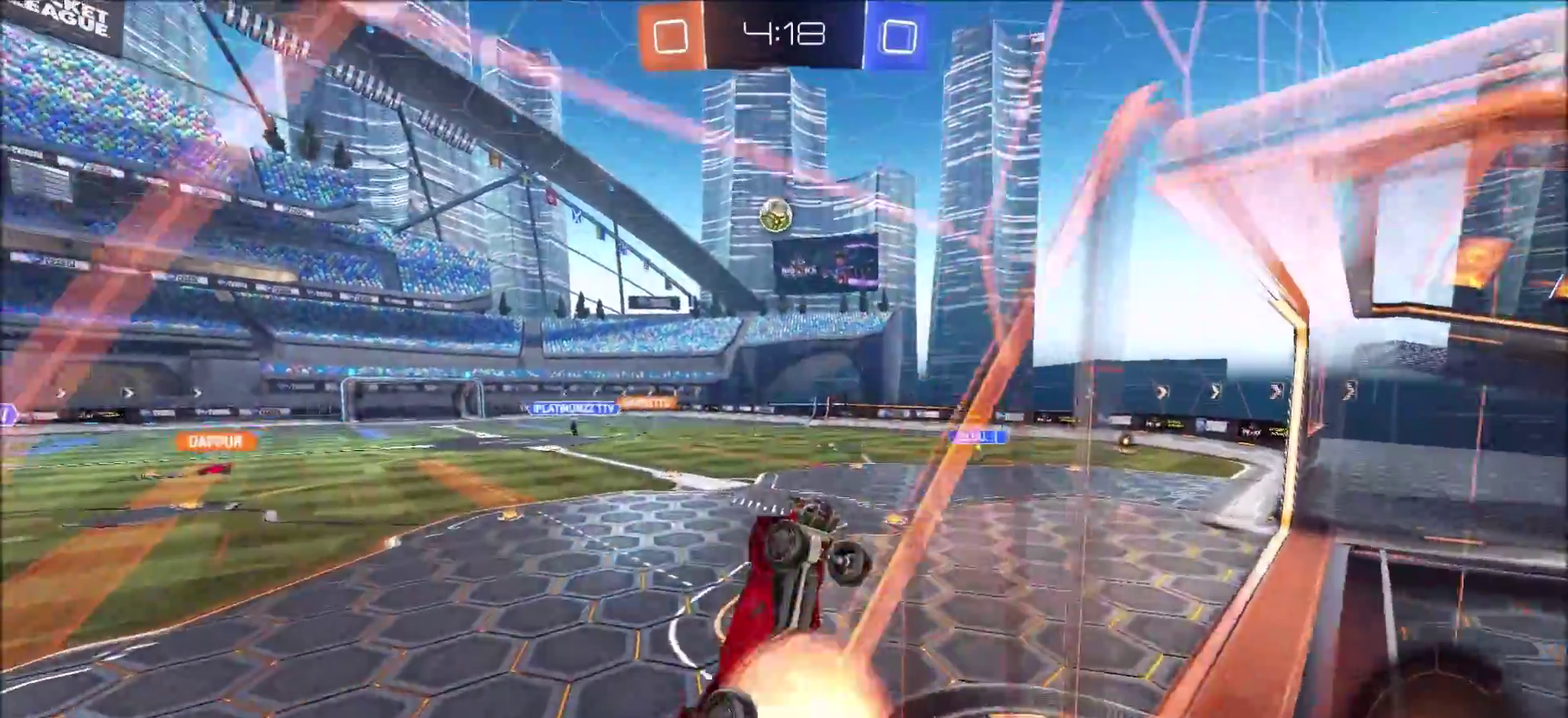
{"dt_ms": 900, "buttons": ["CIRCLE", "R2"], "left_stick": "up-right", "right_stick": "center", "events": [[217, "CROSS", "up"], [250, "CIRCLE", "down"], [300, "left_stick", "right"], [350, "left_stick", "up-right"], [667, "CIRCLE", "up"], [733, "CIRCLE", "down"]]}
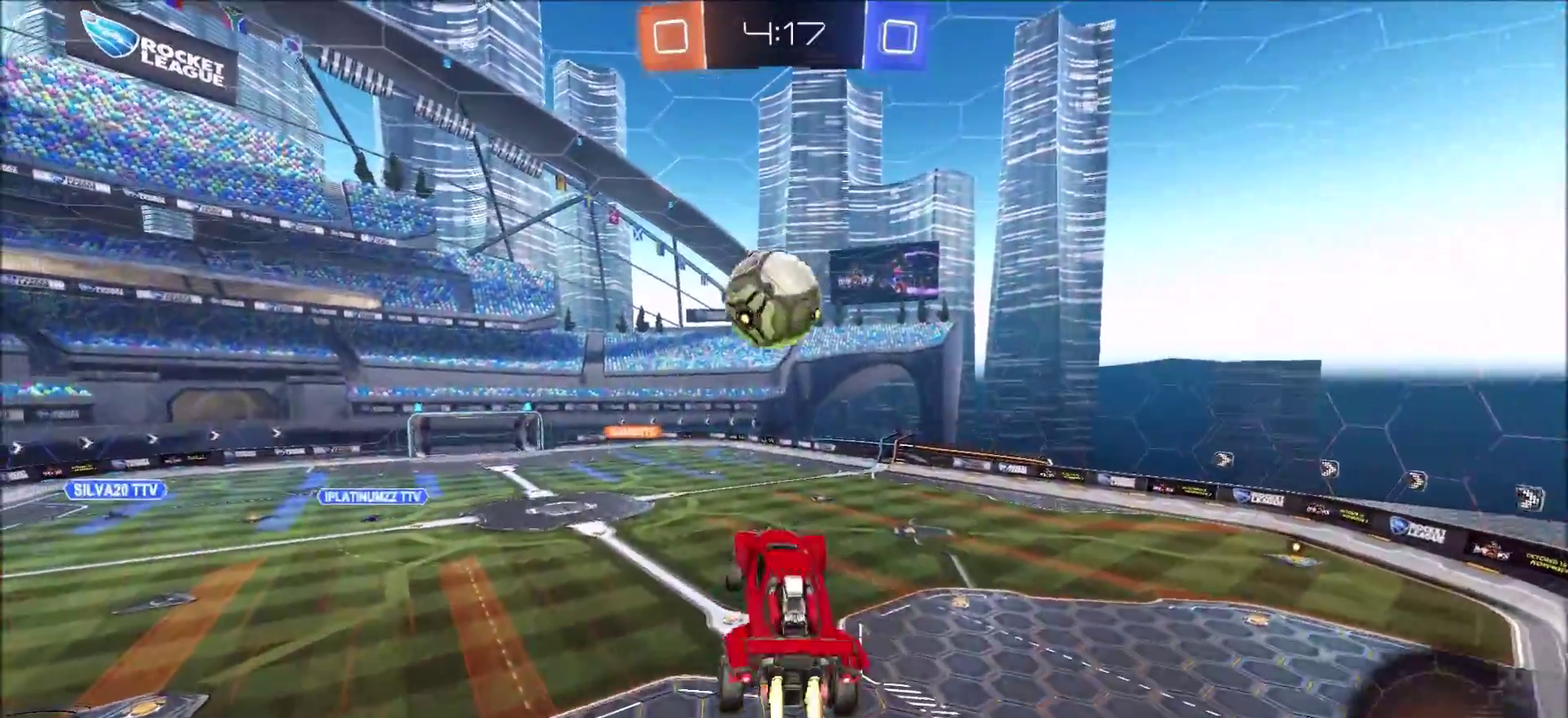
{"dt_ms": 300, "buttons": ["CROSS", "CIRCLE", "TRIANGLE", "R2"], "left_stick": "up", "right_stick": "center", "events": [[17, "left_stick", "right"], [150, "left_stick", "up-left"], [200, "CROSS", "down"], [200, "TRIANGLE", "down"], [217, "left_stick", "up"]]}
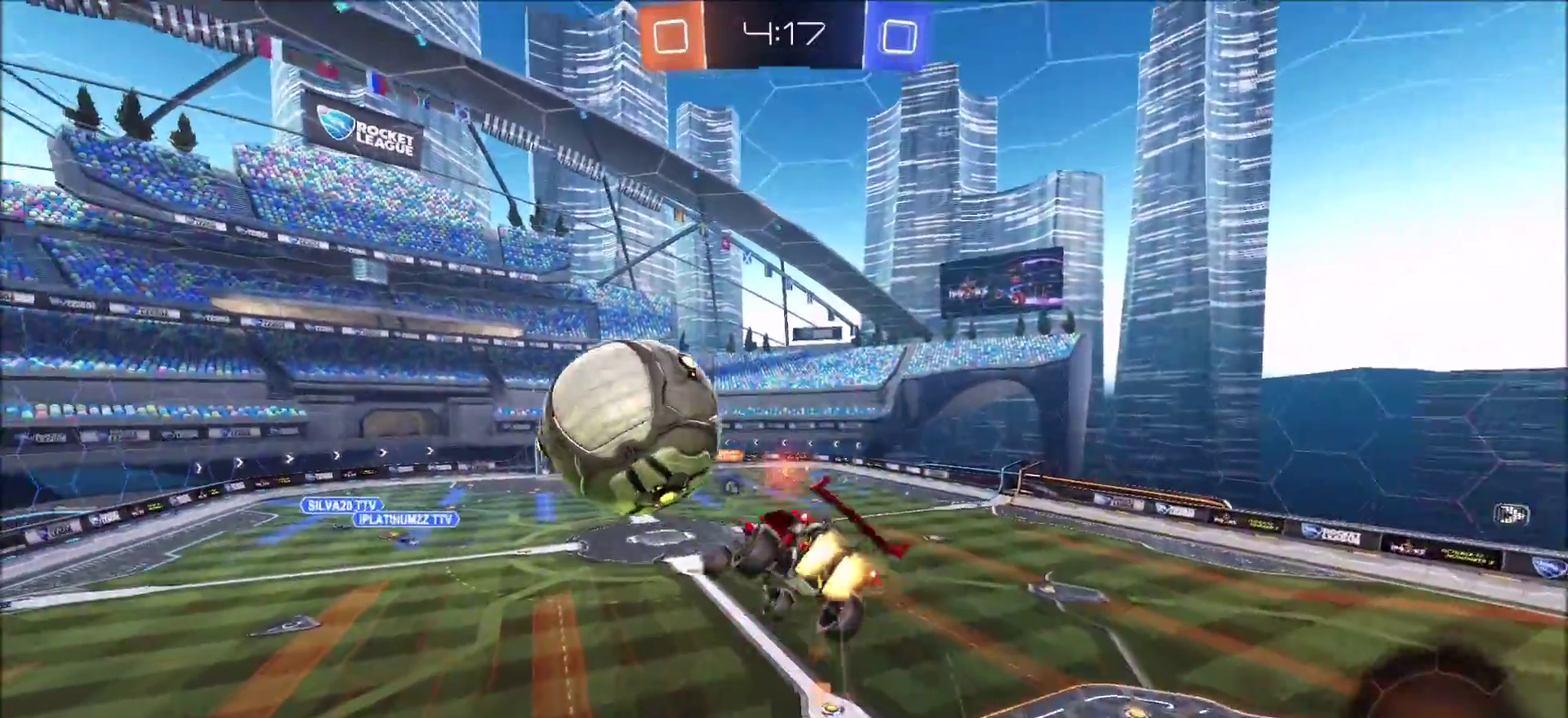
{"dt_ms": 500, "buttons": [], "left_stick": "center", "right_stick": "center", "events": [[50, "CROSS", "up"], [50, "left_stick", "center"], [67, "TRIANGLE", "up"], [283, "TRIANGLE", "down"], [300, "CIRCLE", "up"], [433, "TRIANGLE", "up"], [450, "R2", "up"]]}
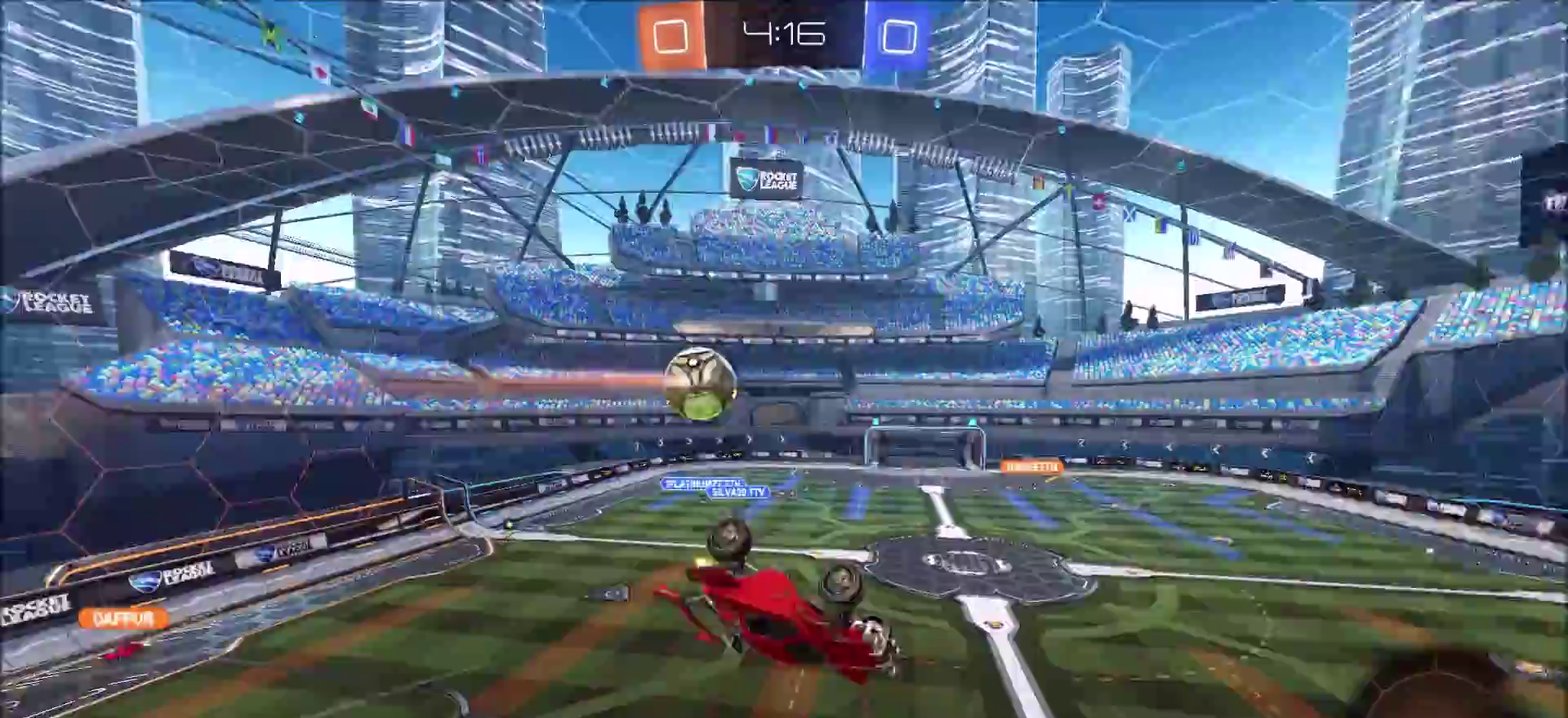
{"dt_ms": 500, "buttons": ["R2"], "left_stick": "center", "right_stick": "center", "events": [[67, "left_stick", "left"], [350, "R2", "down"], [450, "left_stick", "center"]]}
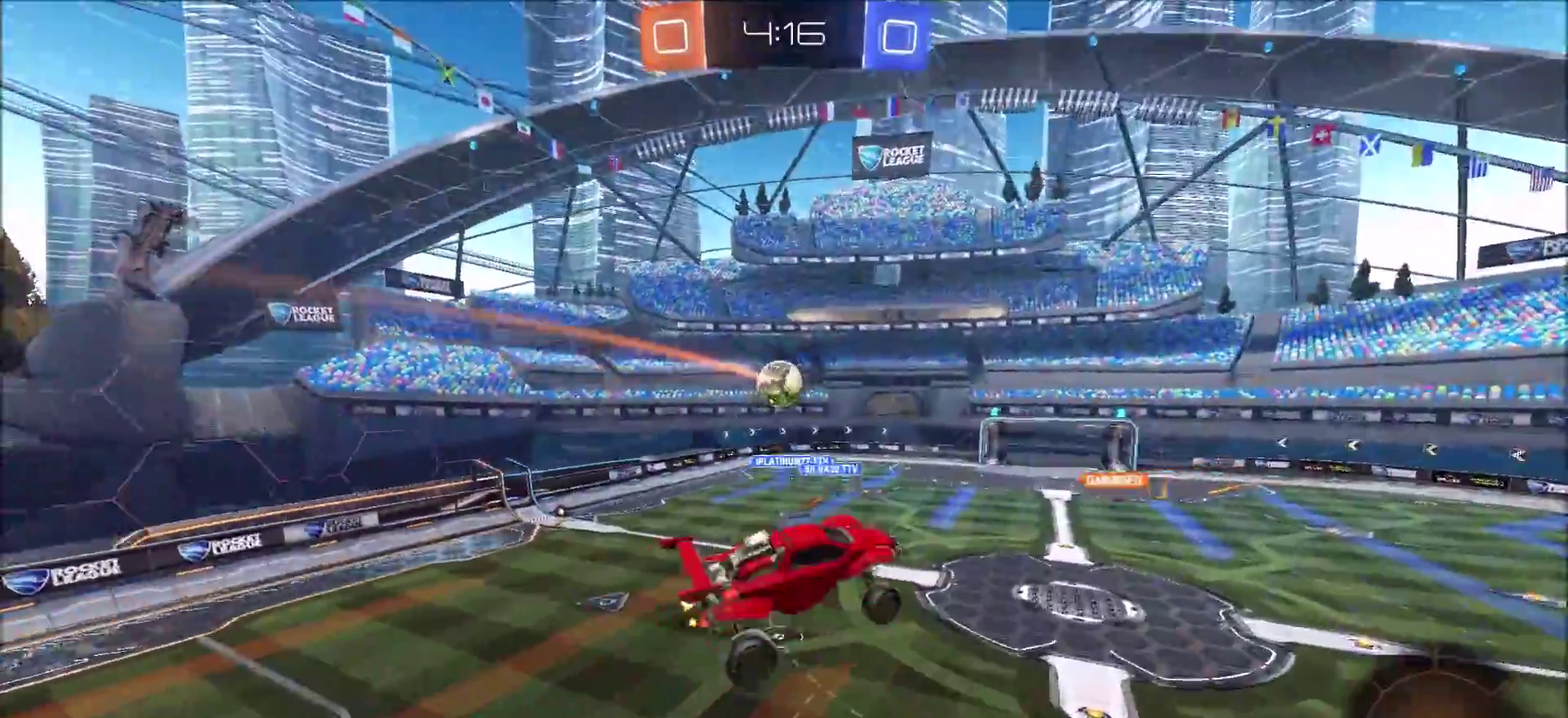
{"dt_ms": 300, "buttons": ["R2"], "left_stick": "center", "right_stick": "center", "events": []}
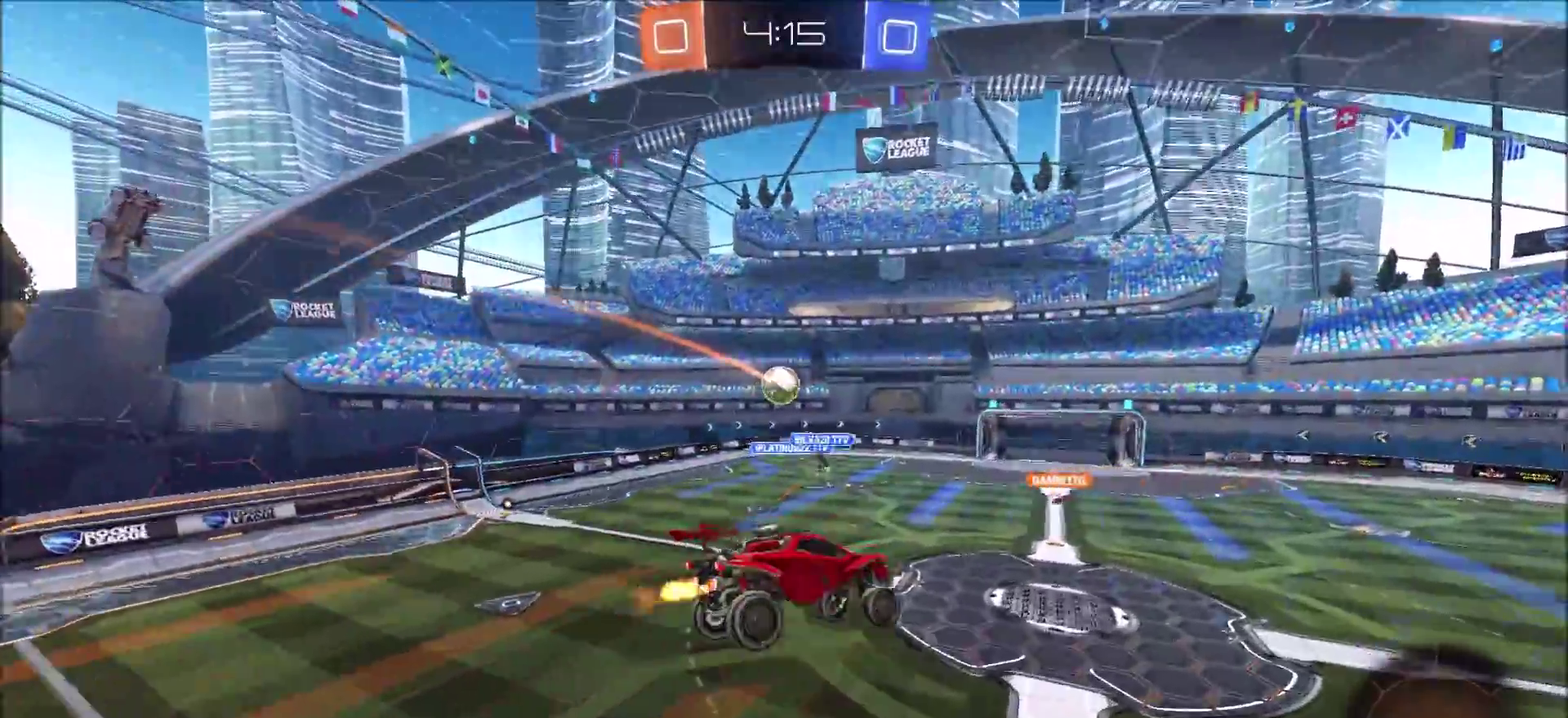
{"dt_ms": 800, "buttons": ["R2"], "left_stick": "up-left", "right_stick": "center", "events": [[283, "left_stick", "down"], [433, "left_stick", "center"], [617, "left_stick", "left"], [783, "left_stick", "up-left"]]}